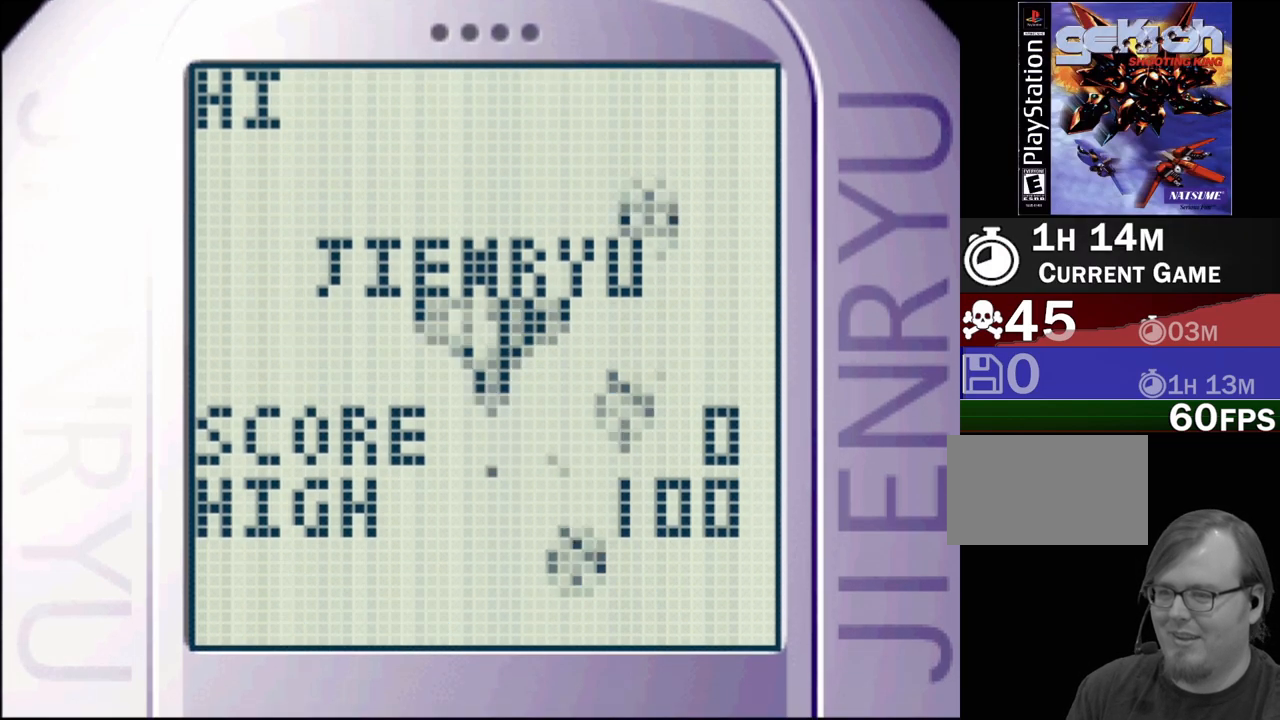
Gameplay with a controller (PlayStation layout); each line is a JSON object with the inputs held at the frame after it. "events" lists button and stick changes between this image and that frame as [ms after this image, input, new state], when the widget could be followed in between. Not read: L3 R3 left_stick right_stick.
{"buttons": [], "events": []}
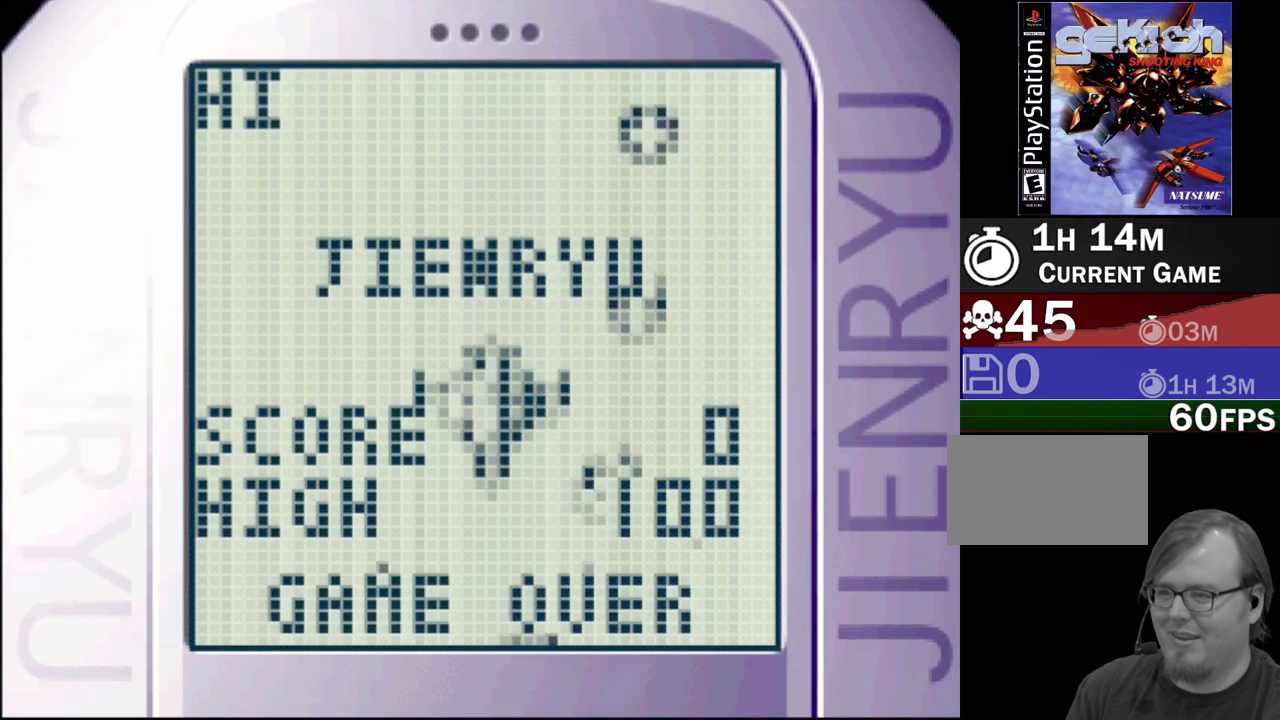
{"buttons": [], "events": []}
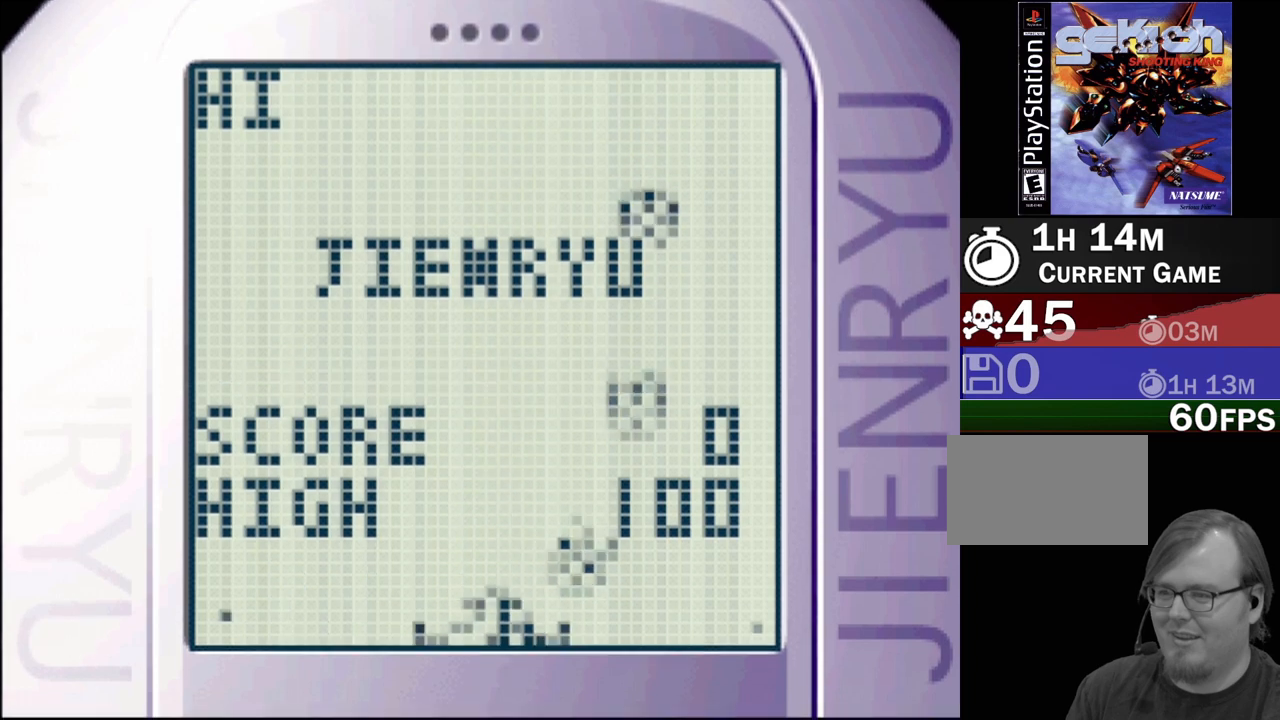
{"buttons": ["START"], "events": [[483, "START", "down"]]}
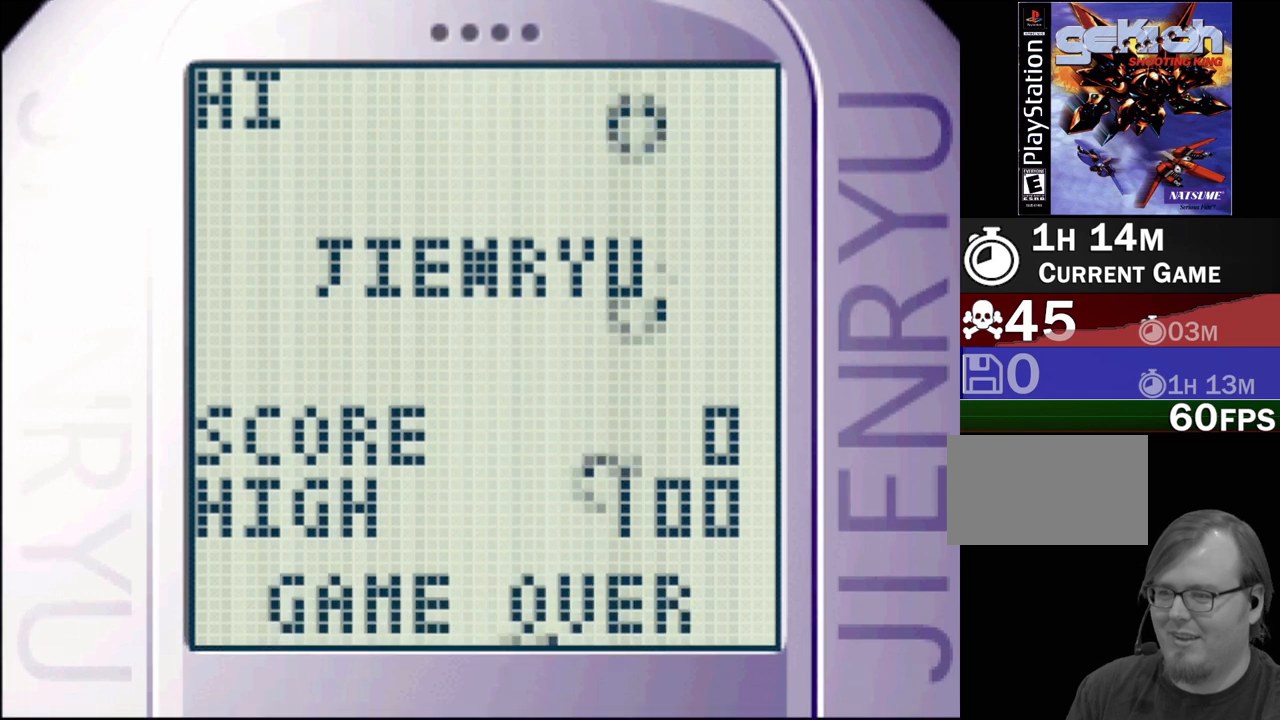
{"buttons": [], "events": [[183, "START", "up"]]}
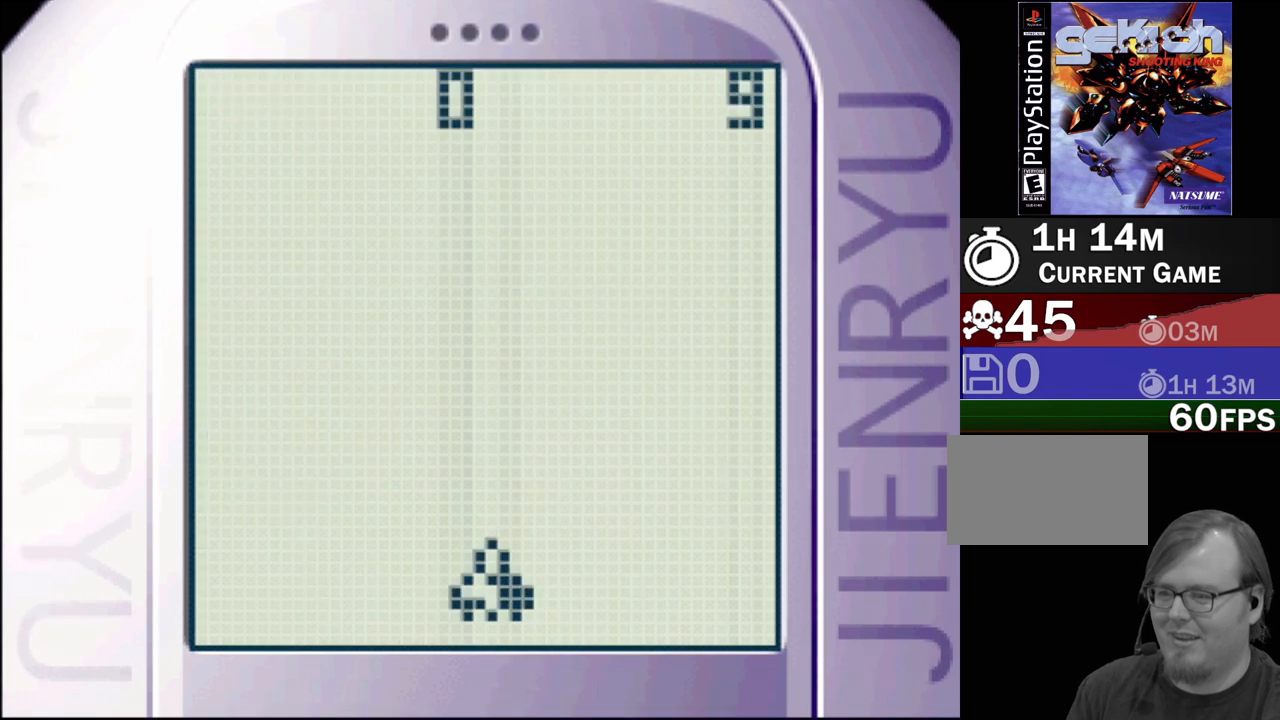
{"buttons": ["CROSS"], "events": [[100, "DPAD_LEFT", "down"], [350, "DPAD_LEFT", "up"], [467, "CROSS", "down"]]}
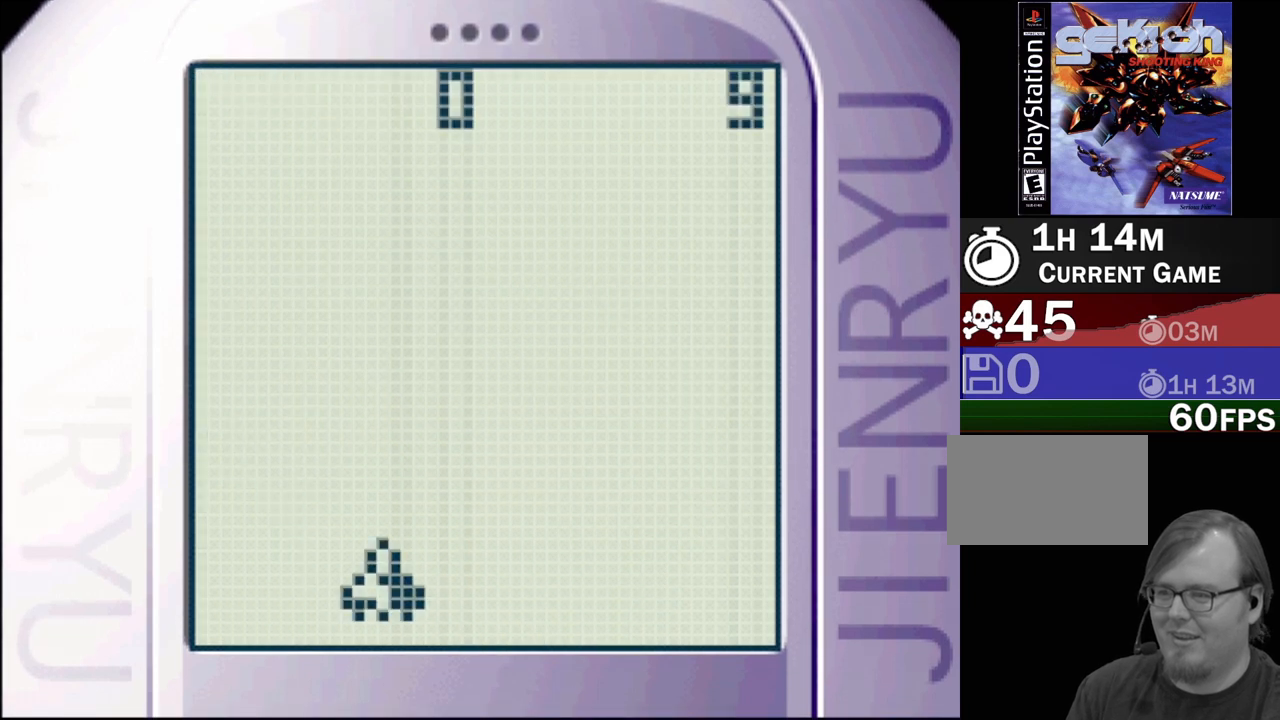
{"buttons": ["DPAD_LEFT"], "events": [[117, "CROSS", "up"], [250, "DPAD_LEFT", "down"]]}
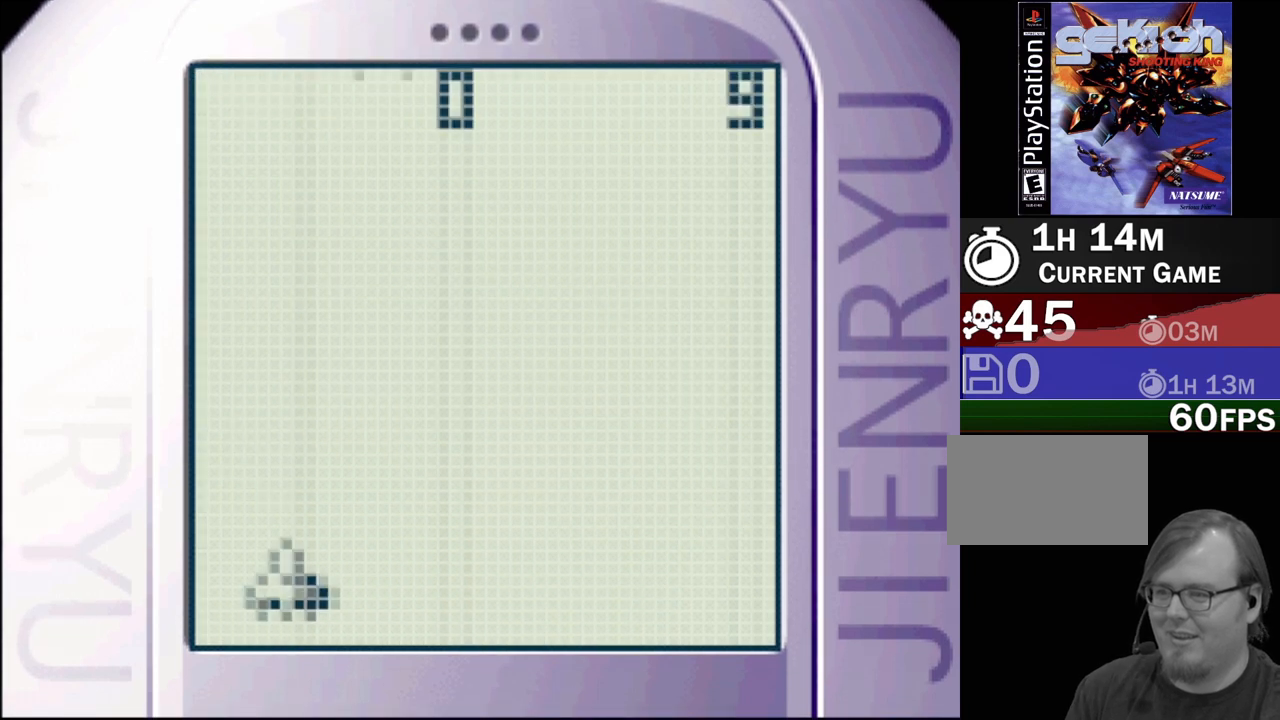
{"buttons": [], "events": [[50, "DPAD_LEFT", "up"], [67, "CROSS", "down"], [183, "DPAD_RIGHT", "down"], [217, "CROSS", "up"], [467, "DPAD_RIGHT", "up"]]}
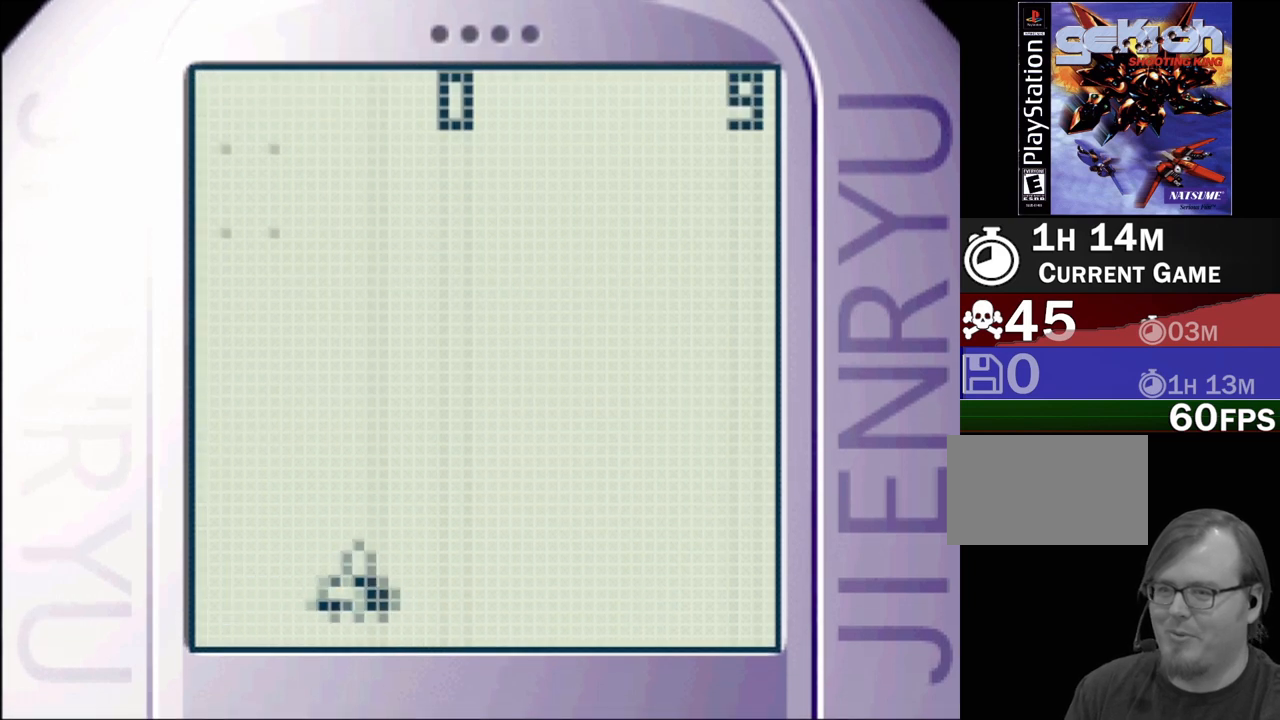
{"buttons": ["CROSS", "DPAD_RIGHT"], "events": [[317, "DPAD_RIGHT", "down"], [483, "CROSS", "down"]]}
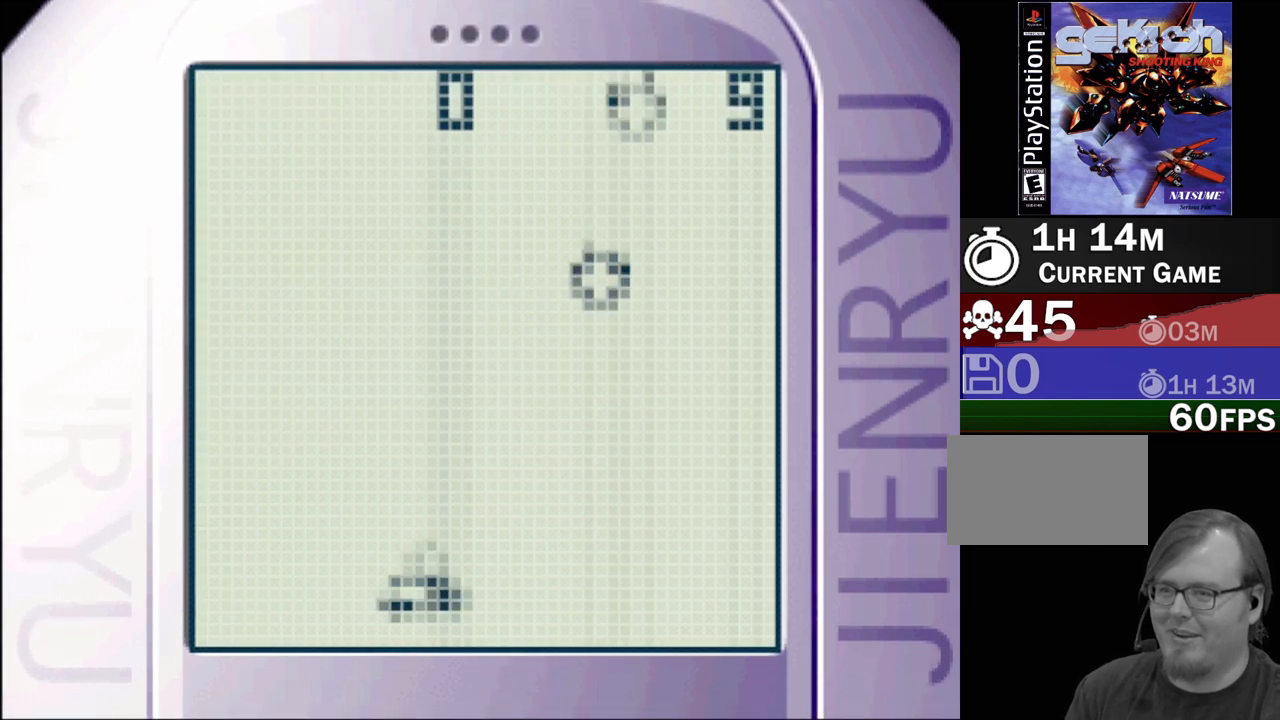
{"buttons": ["CROSS", "DPAD_DOWN", "DPAD_LEFT"], "events": [[150, "CROSS", "up"], [217, "CROSS", "down"], [333, "CROSS", "up"], [383, "CROSS", "down"], [400, "DPAD_DOWN", "down"], [450, "DPAD_RIGHT", "up"], [467, "DPAD_LEFT", "down"]]}
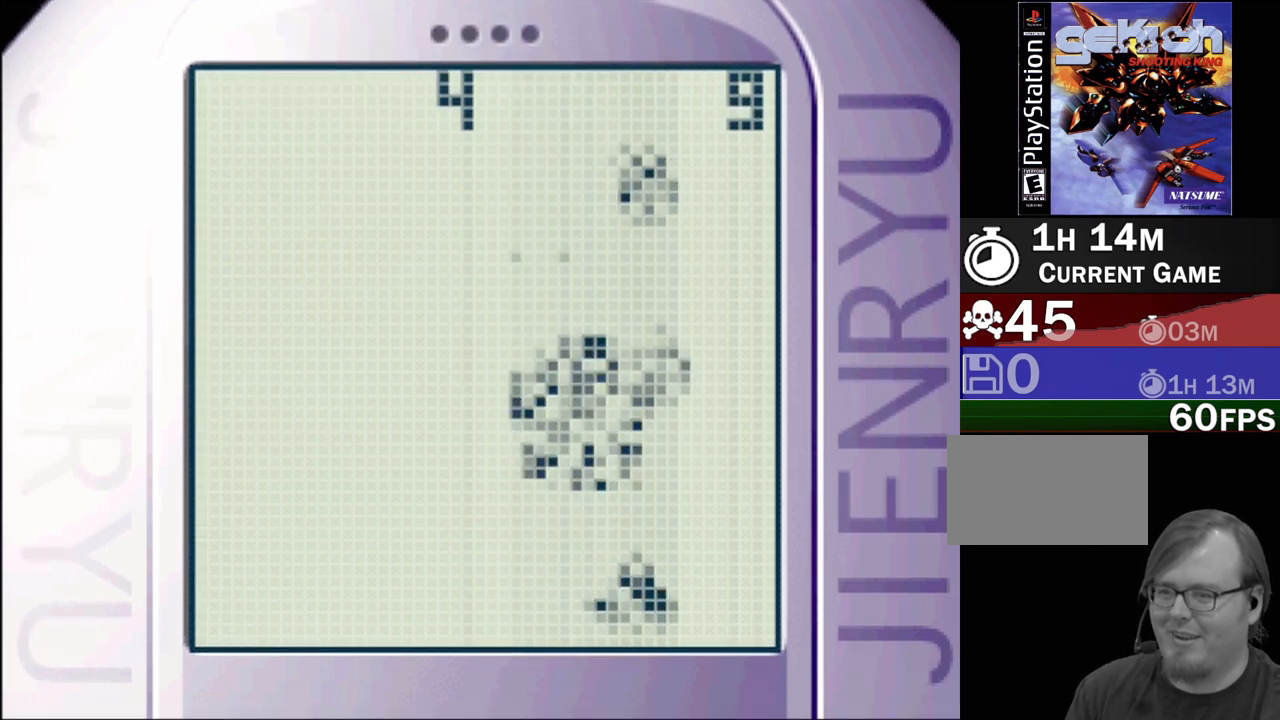
{"buttons": ["CROSS", "DPAD_LEFT"], "events": [[17, "CROSS", "up"], [50, "DPAD_DOWN", "up"], [50, "DPAD_LEFT", "up"], [50, "DPAD_RIGHT", "down"], [67, "CROSS", "down"], [167, "CROSS", "up"], [183, "DPAD_RIGHT", "up"], [233, "CROSS", "down"], [317, "DPAD_LEFT", "down"], [350, "CROSS", "up"], [417, "CROSS", "down"]]}
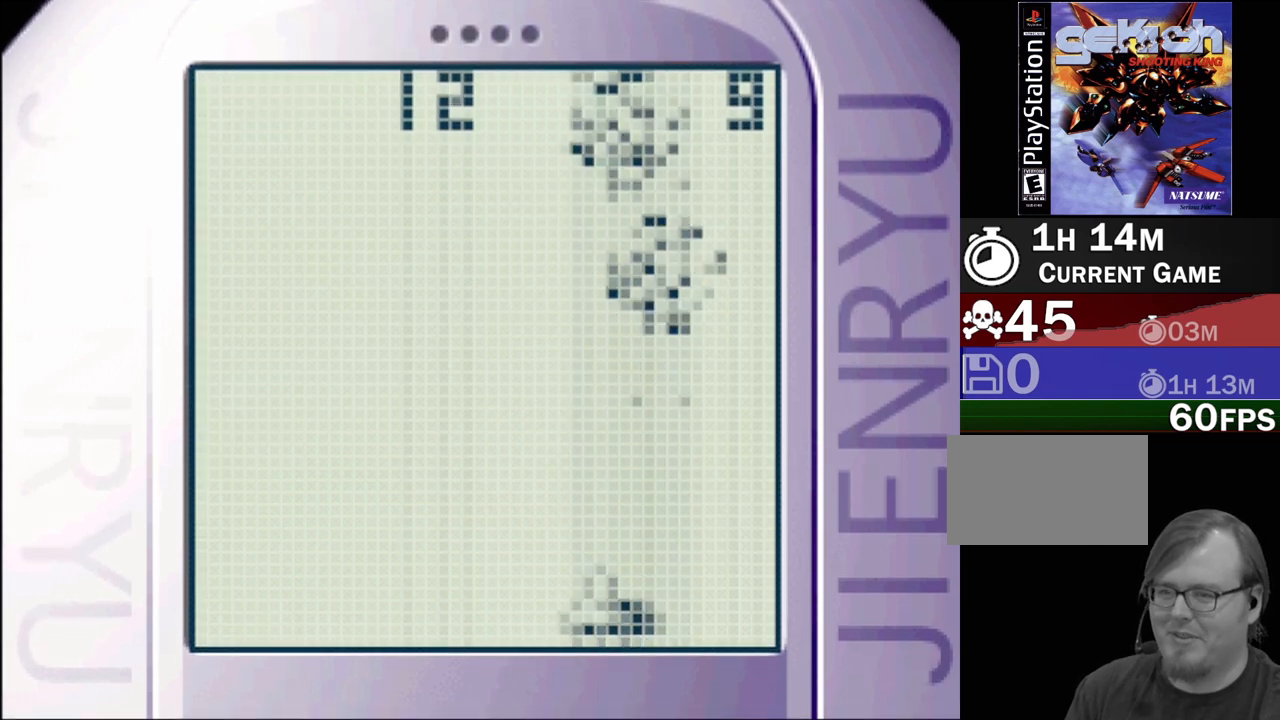
{"buttons": ["DPAD_LEFT"], "events": [[33, "CROSS", "up"]]}
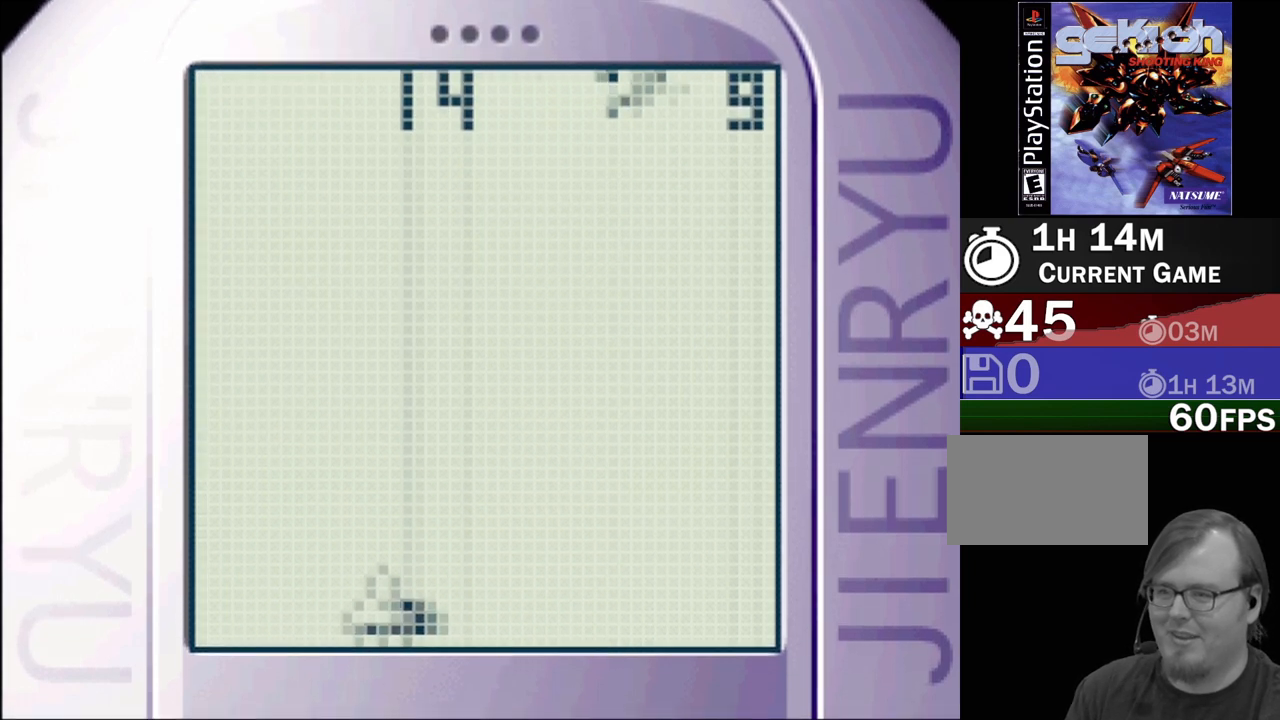
{"buttons": ["DPAD_RIGHT"], "events": [[150, "CROSS", "down"], [150, "DPAD_LEFT", "up"], [183, "DPAD_RIGHT", "down"], [283, "CROSS", "up"]]}
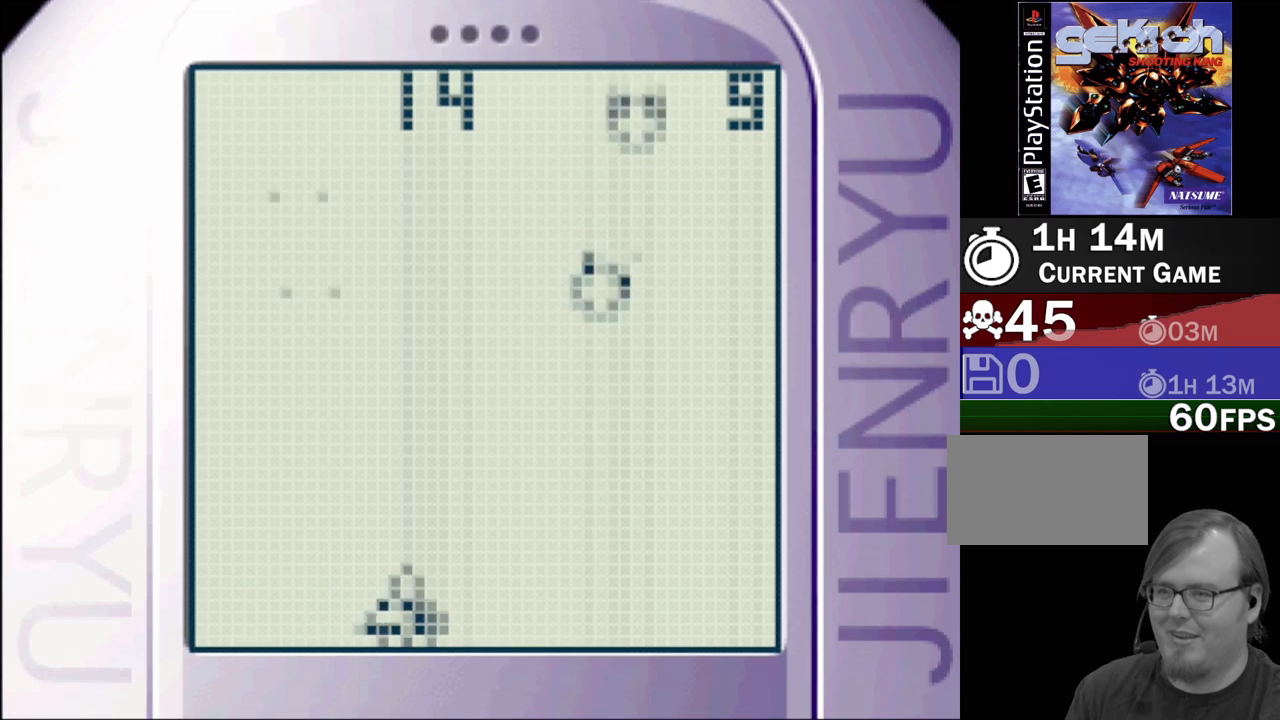
{"buttons": ["CROSS"], "events": [[83, "CROSS", "down"], [183, "CROSS", "up"], [267, "CROSS", "down"], [350, "CROSS", "up"], [417, "CROSS", "down"], [467, "DPAD_RIGHT", "up"]]}
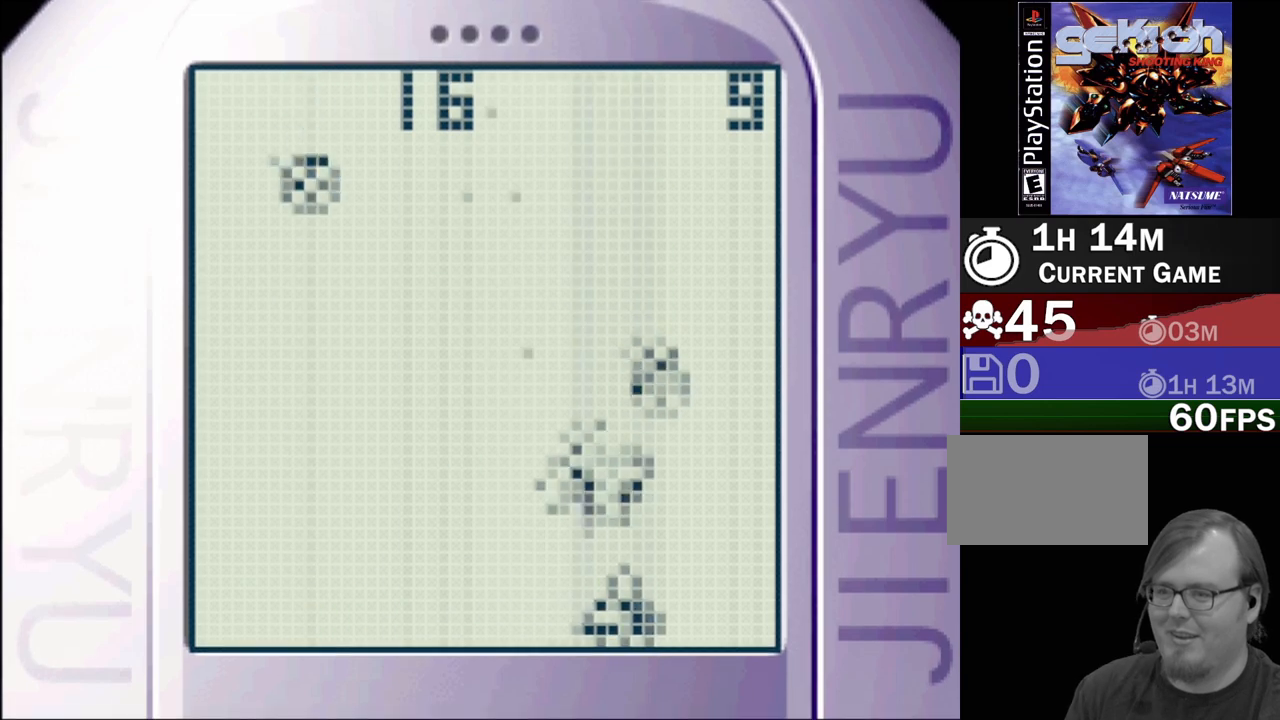
{"buttons": ["CROSS", "DPAD_LEFT"], "events": [[17, "CROSS", "up"], [17, "DPAD_LEFT", "down"], [83, "CROSS", "down"], [217, "CROSS", "up"], [283, "CROSS", "down"], [400, "CROSS", "up"], [500, "CROSS", "down"]]}
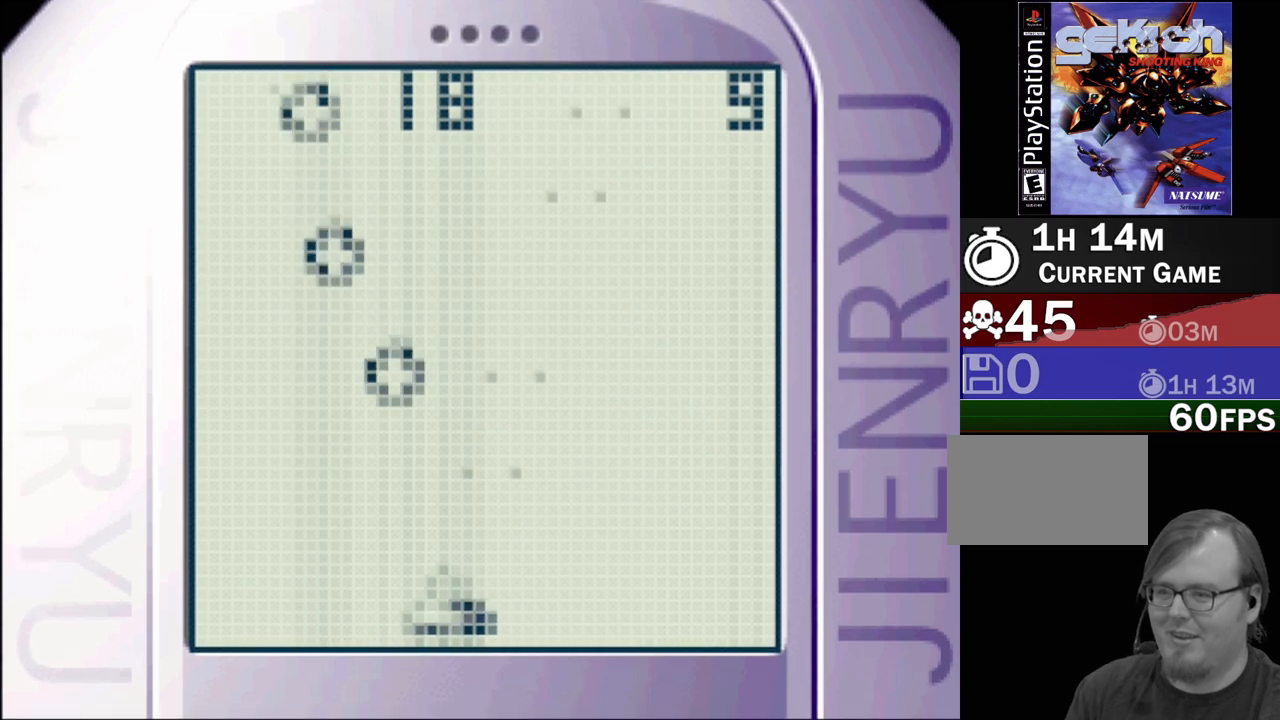
{"buttons": ["DPAD_RIGHT"], "events": [[83, "CROSS", "up"], [150, "CROSS", "down"], [267, "CROSS", "up"], [317, "CROSS", "down"], [383, "DPAD_LEFT", "up"], [450, "CROSS", "up"], [467, "DPAD_RIGHT", "down"]]}
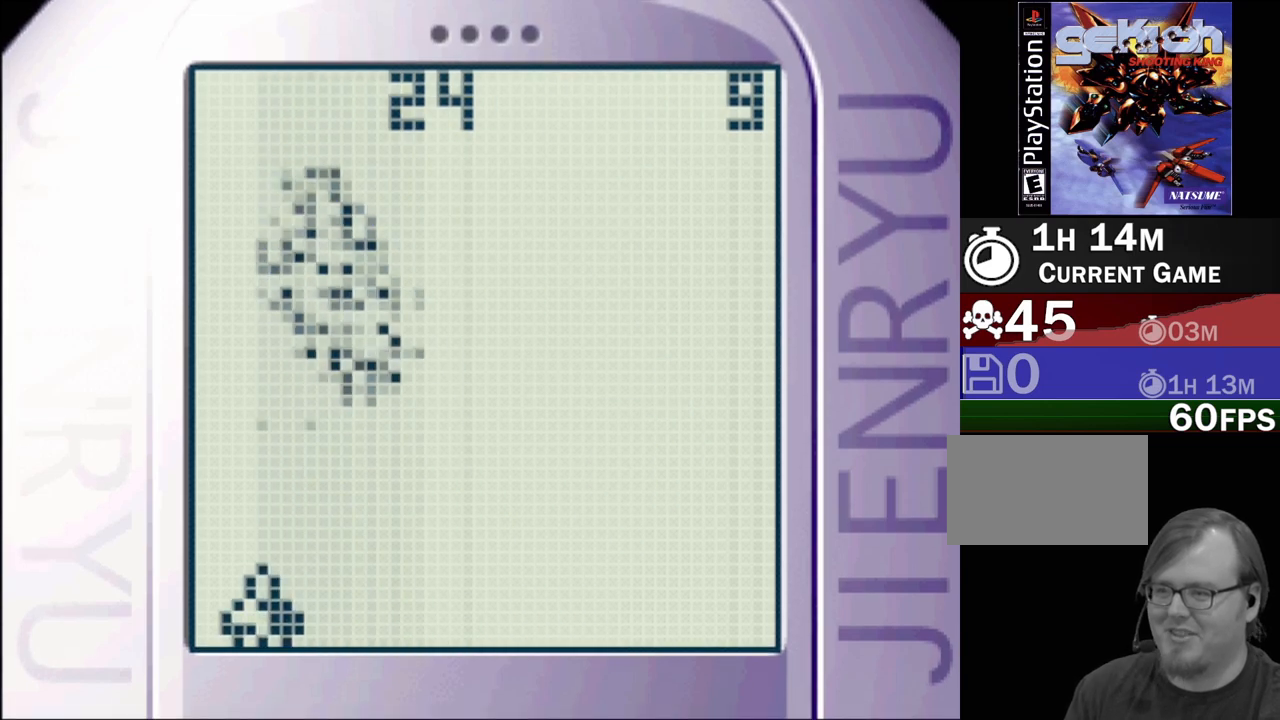
{"buttons": ["CROSS", "DPAD_LEFT"], "events": [[17, "CROSS", "down"], [117, "DPAD_RIGHT", "up"], [133, "CROSS", "up"], [217, "CROSS", "down"], [350, "CROSS", "up"], [383, "DPAD_RIGHT", "down"], [417, "CROSS", "down"], [433, "DPAD_RIGHT", "up"], [500, "DPAD_LEFT", "down"]]}
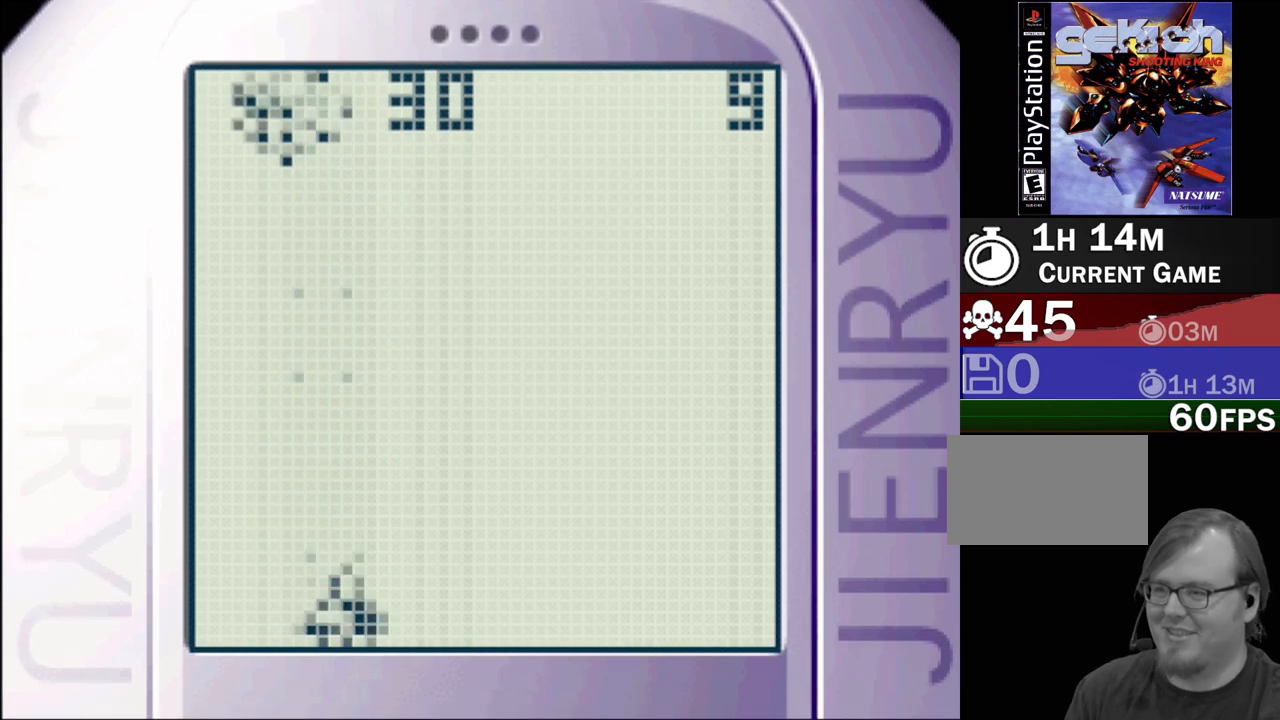
{"buttons": ["CROSS", "DPAD_RIGHT"], "events": [[33, "CROSS", "up"], [117, "DPAD_LEFT", "up"], [117, "DPAD_UP", "down"], [133, "DPAD_RIGHT", "down"], [150, "DPAD_UP", "up"], [433, "CROSS", "down"]]}
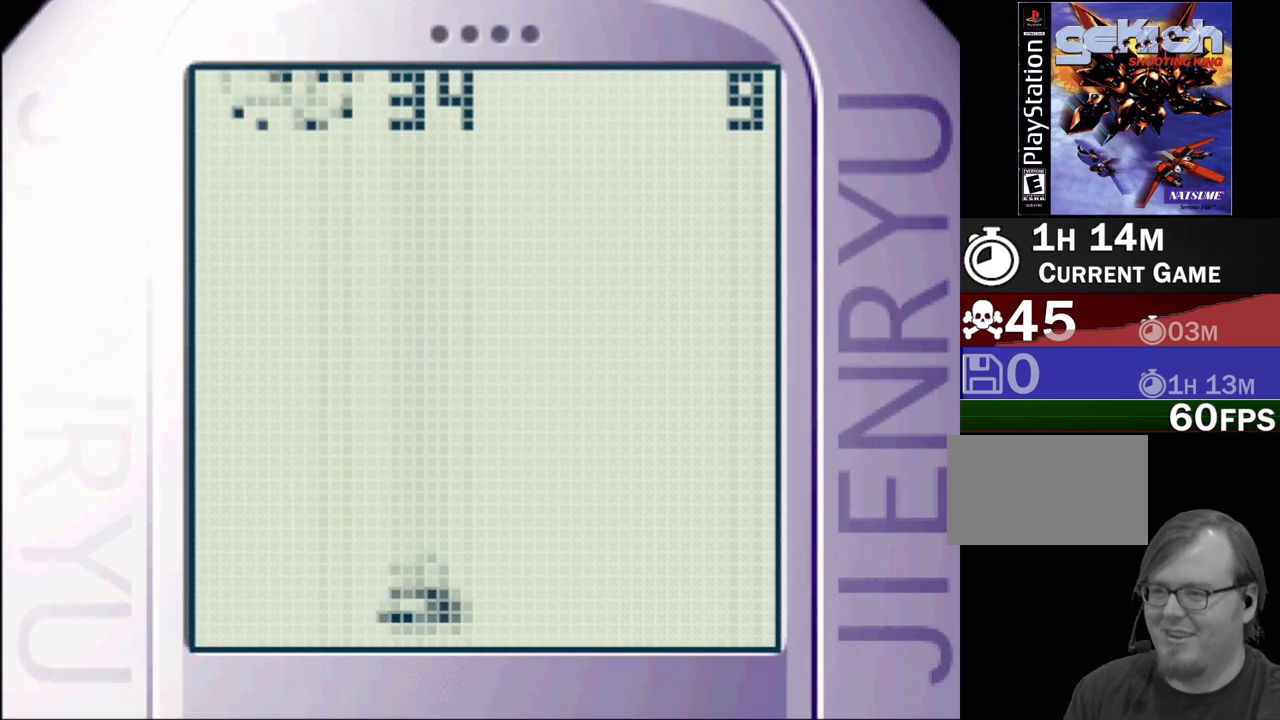
{"buttons": ["CROSS", "DPAD_LEFT"], "events": [[50, "CROSS", "up"], [183, "DPAD_RIGHT", "up"], [217, "DPAD_LEFT", "down"], [433, "CROSS", "down"]]}
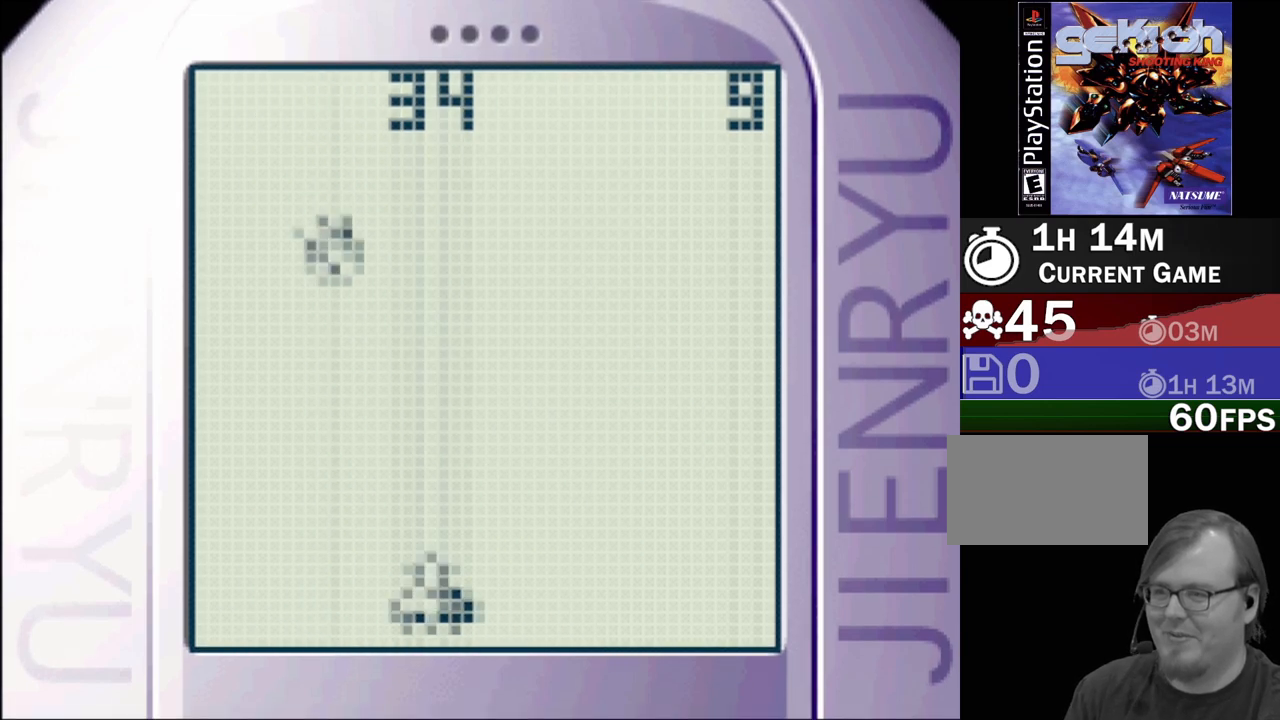
{"buttons": ["CROSS", "DPAD_LEFT"], "events": [[17, "CROSS", "up"], [83, "CROSS", "down"], [217, "DPAD_LEFT", "up"], [350, "DPAD_RIGHT", "down"], [367, "CROSS", "up"], [383, "DPAD_RIGHT", "up"], [417, "CROSS", "down"], [450, "DPAD_LEFT", "down"]]}
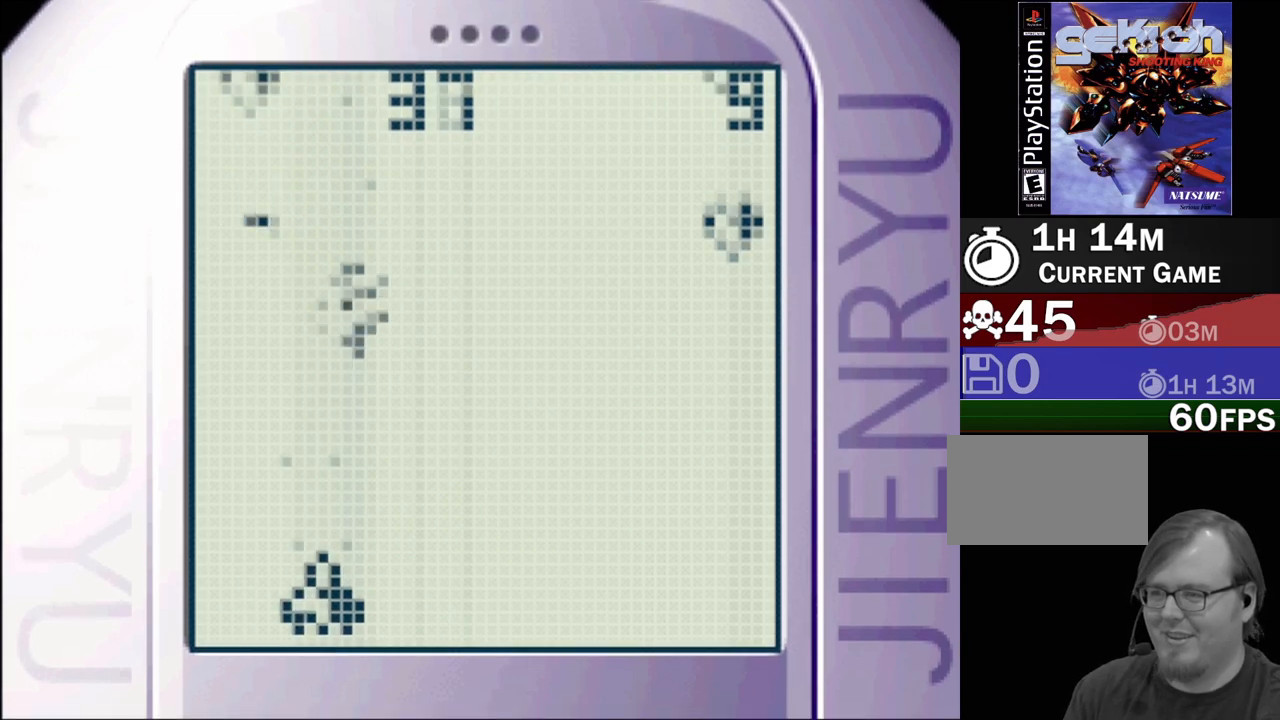
{"buttons": ["DPAD_RIGHT"], "events": [[50, "CROSS", "up"], [100, "DPAD_UP", "down"], [117, "CROSS", "down"], [117, "DPAD_LEFT", "up"], [117, "DPAD_RIGHT", "down"], [117, "DPAD_UP", "up"], [267, "CROSS", "up"], [317, "CROSS", "down"], [450, "CROSS", "up"]]}
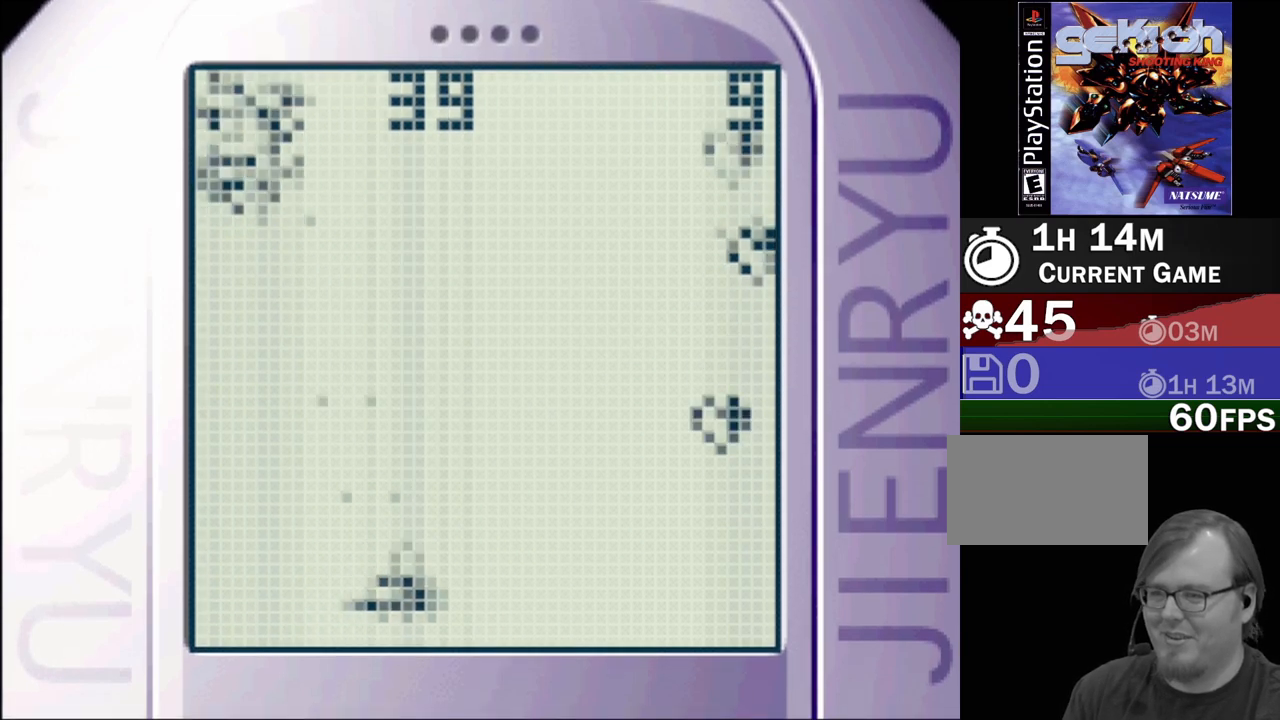
{"buttons": ["CROSS", "DPAD_DOWN"], "events": [[17, "CROSS", "down"], [83, "DPAD_DOWN", "down"], [133, "CROSS", "up"], [300, "CROSS", "down"], [317, "DPAD_DOWN", "up"], [383, "CROSS", "up"], [467, "CROSS", "down"], [483, "DPAD_DOWN", "down"], [500, "DPAD_RIGHT", "up"]]}
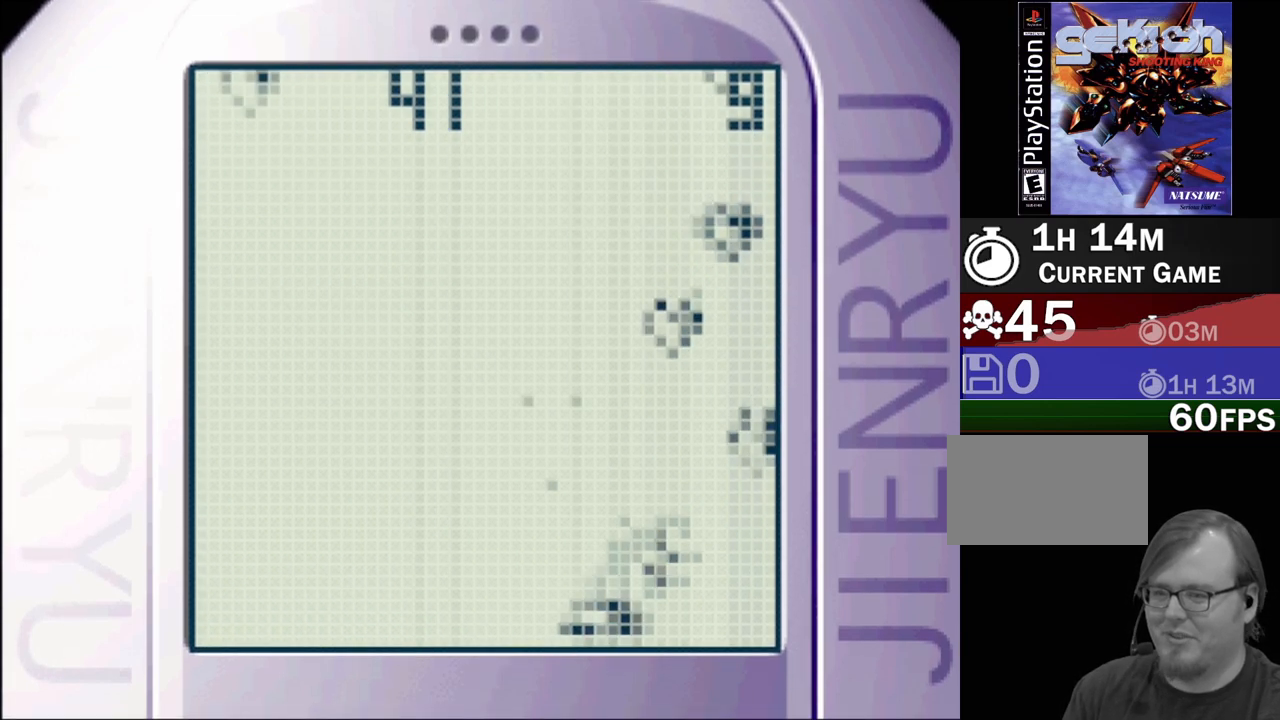
{"buttons": ["DPAD_LEFT"], "events": [[33, "DPAD_LEFT", "down"], [67, "DPAD_DOWN", "up"], [83, "CROSS", "up"], [117, "CROSS", "down"], [250, "CROSS", "up"], [333, "CROSS", "down"], [433, "CROSS", "up"]]}
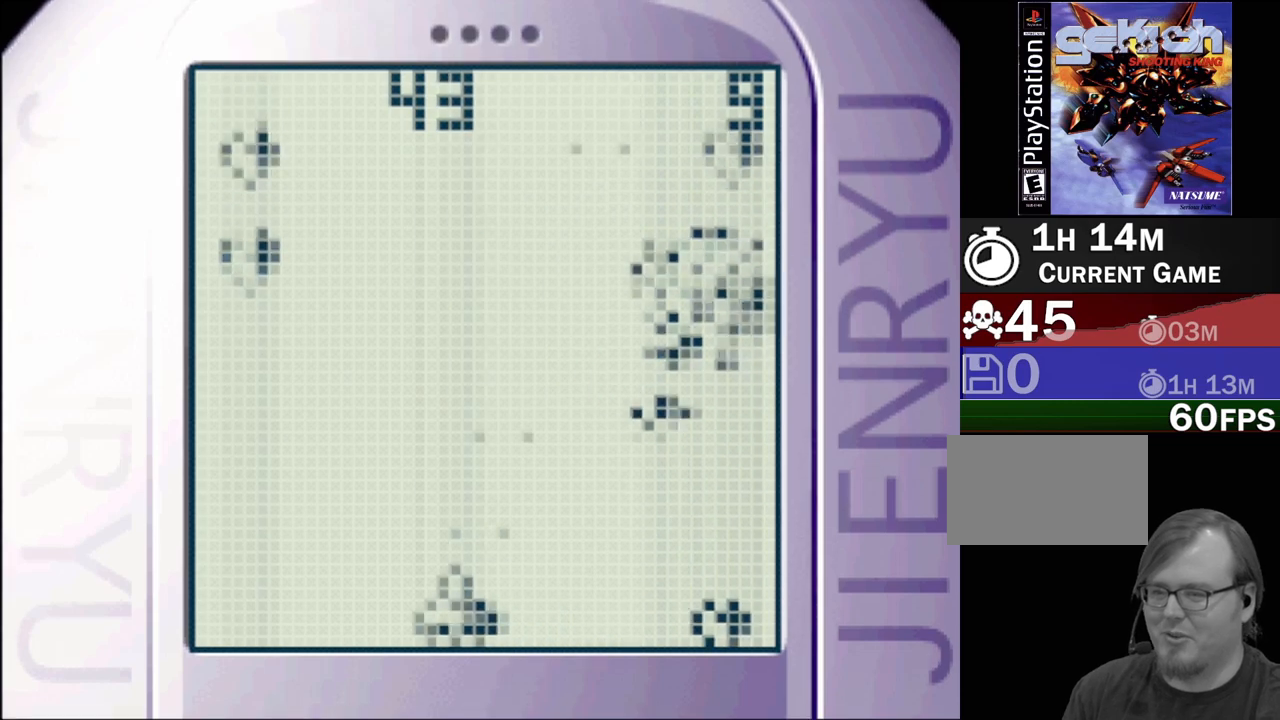
{"buttons": ["CROSS", "DPAD_DOWN"], "events": [[17, "CROSS", "down"], [100, "CROSS", "up"], [200, "CROSS", "down"], [283, "CROSS", "up"], [350, "CROSS", "down"], [450, "CROSS", "up"], [500, "CROSS", "down"], [500, "DPAD_DOWN", "down"], [500, "DPAD_LEFT", "up"]]}
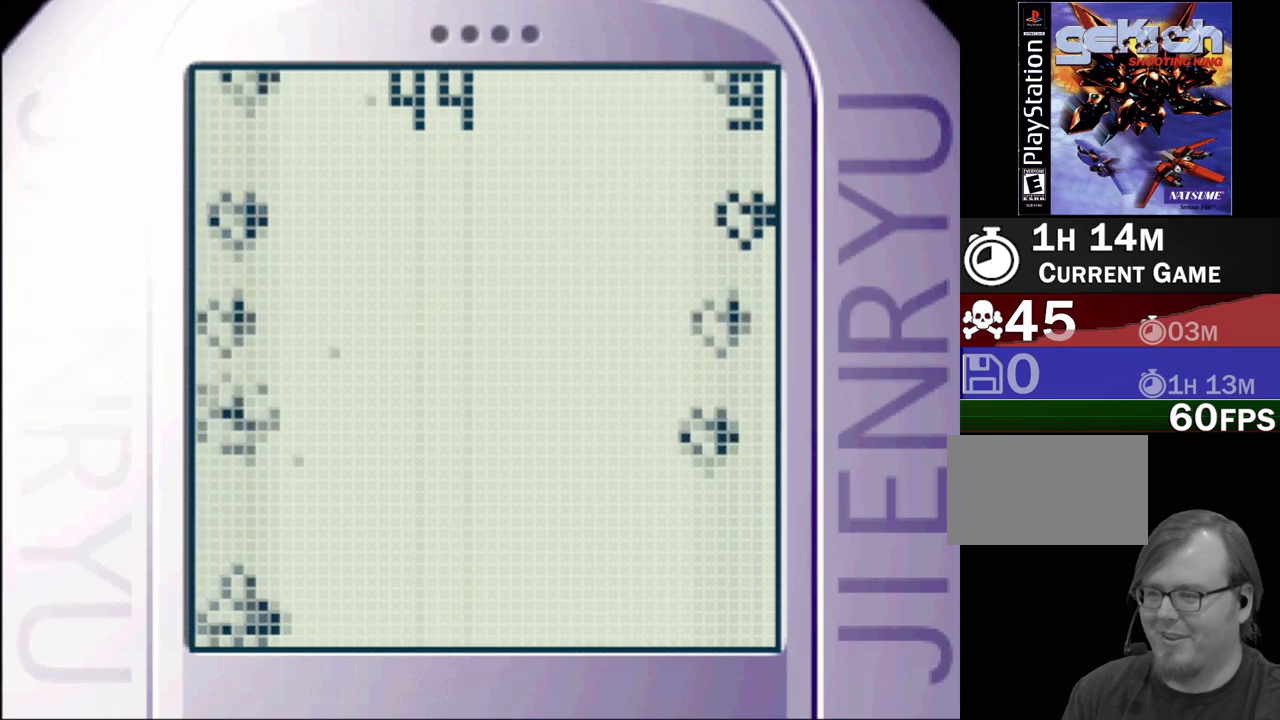
{"buttons": ["DPAD_UP", "DPAD_RIGHT"]}
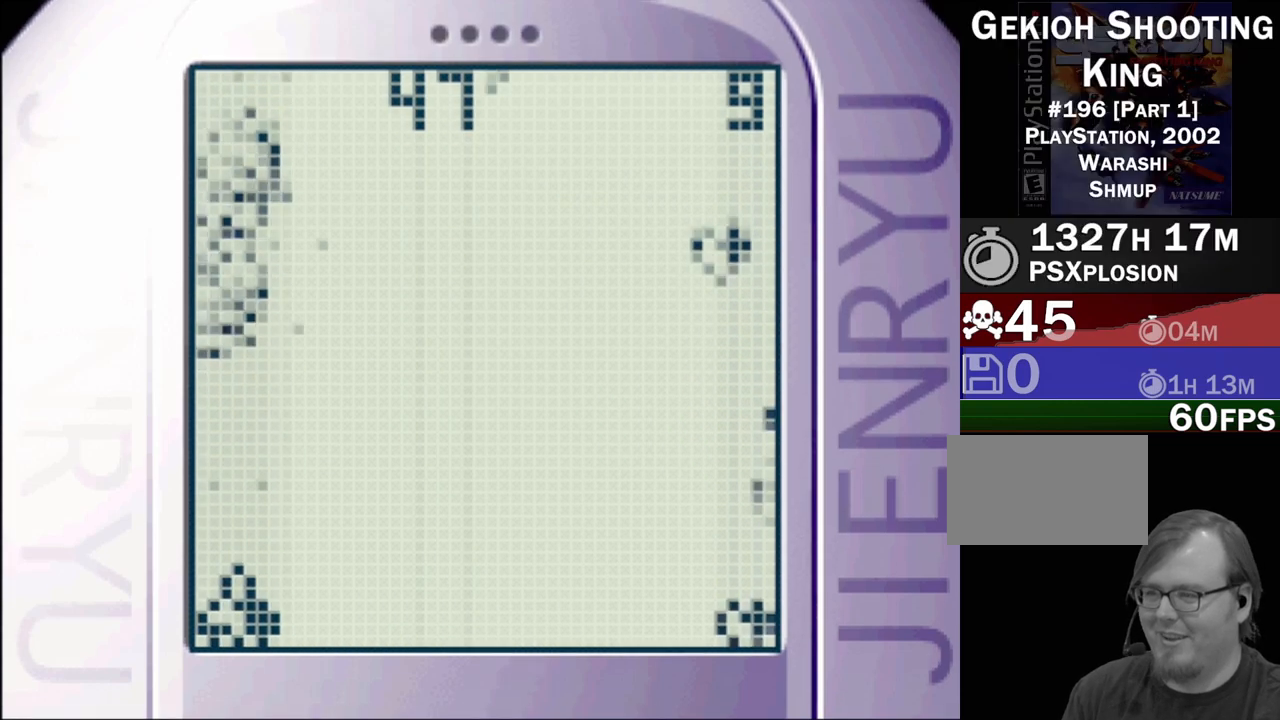
{"buttons": ["CROSS", "DPAD_RIGHT"], "events": [[17, "DPAD_UP", "up"], [100, "CROSS", "down"], [183, "CROSS", "up"], [433, "CROSS", "down"]]}
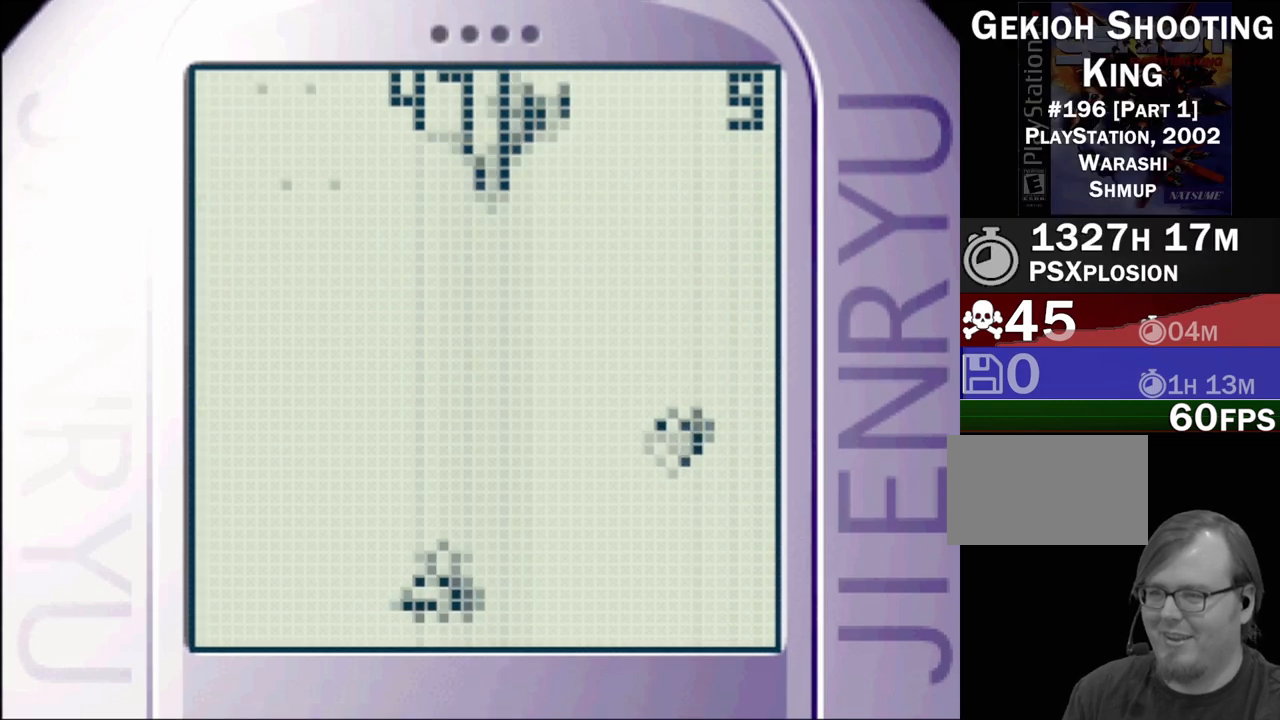
{"buttons": ["CROSS"]}
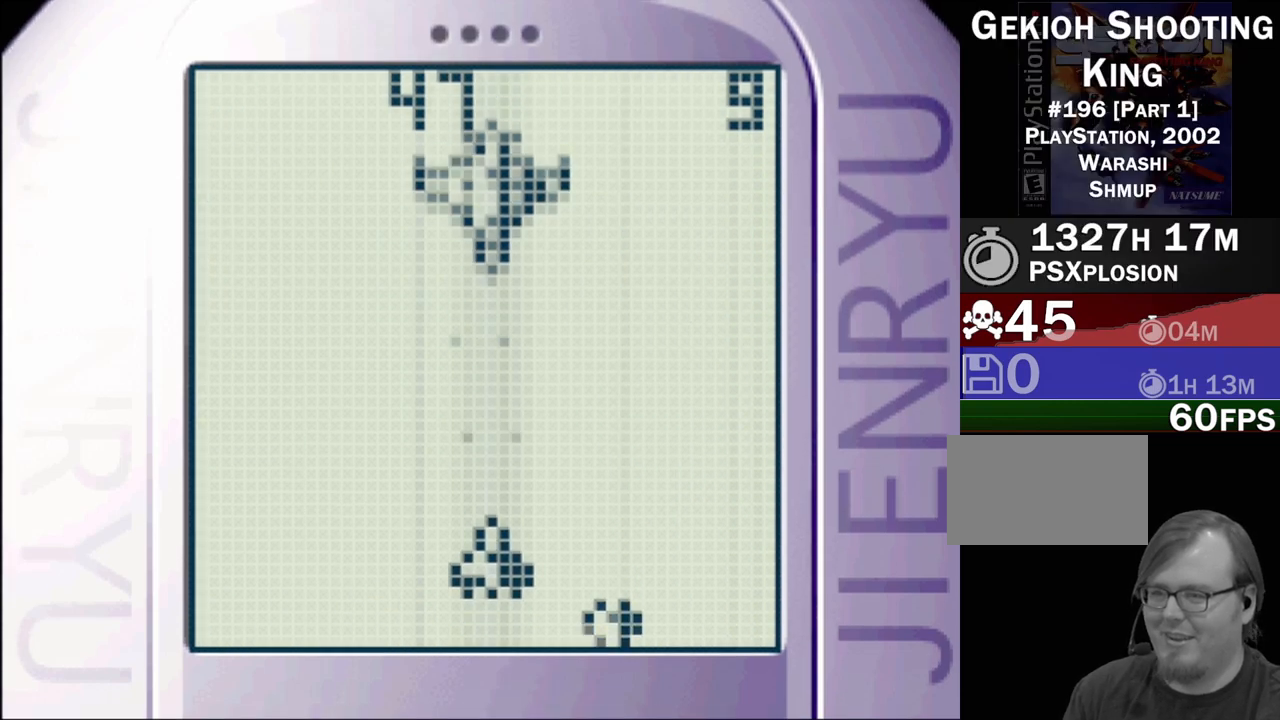
{"buttons": ["CROSS"], "events": [[67, "CROSS", "up"], [133, "CROSS", "down"], [233, "CROSS", "up"], [283, "CROSS", "down"], [367, "CROSS", "up"], [450, "CROSS", "down"]]}
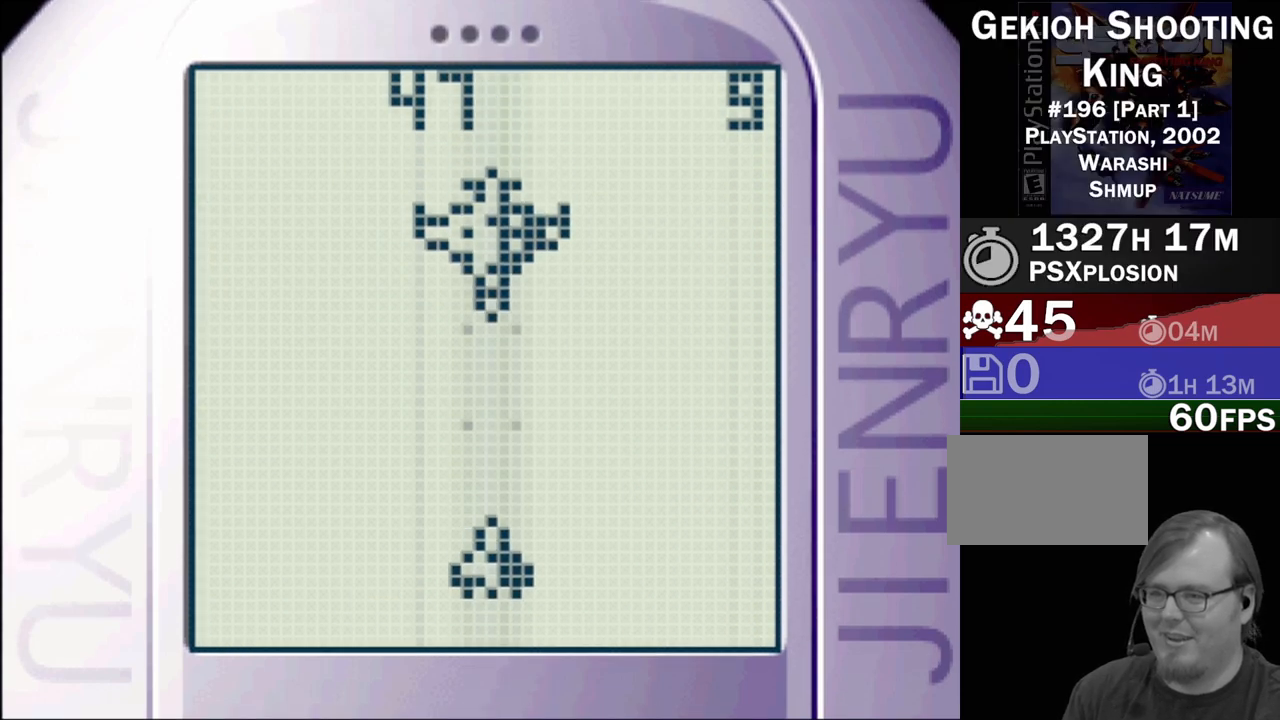
{"buttons": ["CROSS", "DPAD_DOWN", "DPAD_RIGHT"], "events": [[33, "CROSS", "up"], [83, "CROSS", "down"], [183, "CROSS", "up"], [250, "CROSS", "down"], [333, "CROSS", "up"], [400, "CROSS", "down"], [400, "DPAD_DOWN", "down"], [467, "DPAD_RIGHT", "down"]]}
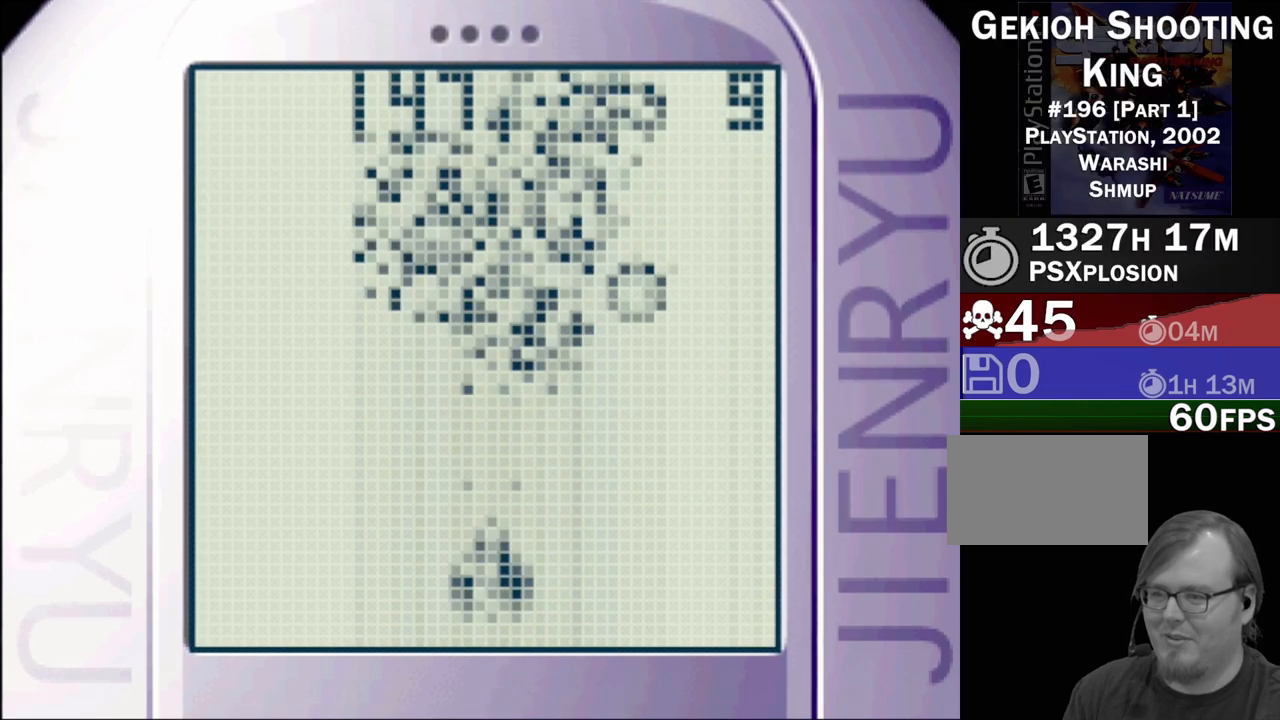
{"buttons": ["CROSS", "DPAD_LEFT"], "events": [[283, "DPAD_RIGHT", "up"], [317, "DPAD_DOWN", "up"], [317, "DPAD_LEFT", "down"]]}
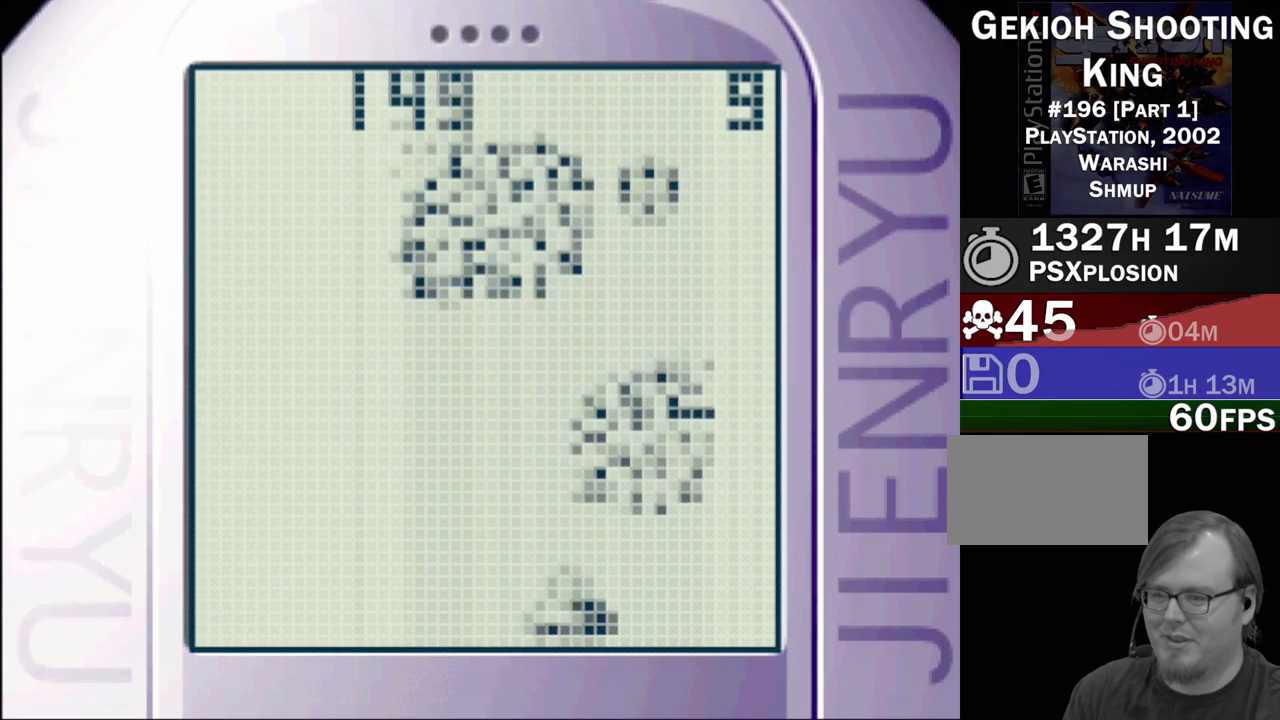
{"buttons": ["CROSS", "DPAD_RIGHT"], "events": [[117, "DPAD_LEFT", "up"], [133, "DPAD_RIGHT", "down"], [283, "DPAD_RIGHT", "up"], [383, "DPAD_LEFT", "down"], [400, "CROSS", "up"], [433, "DPAD_LEFT", "up"], [433, "DPAD_UP", "down"], [450, "DPAD_RIGHT", "down"], [467, "CROSS", "down"], [467, "DPAD_UP", "up"]]}